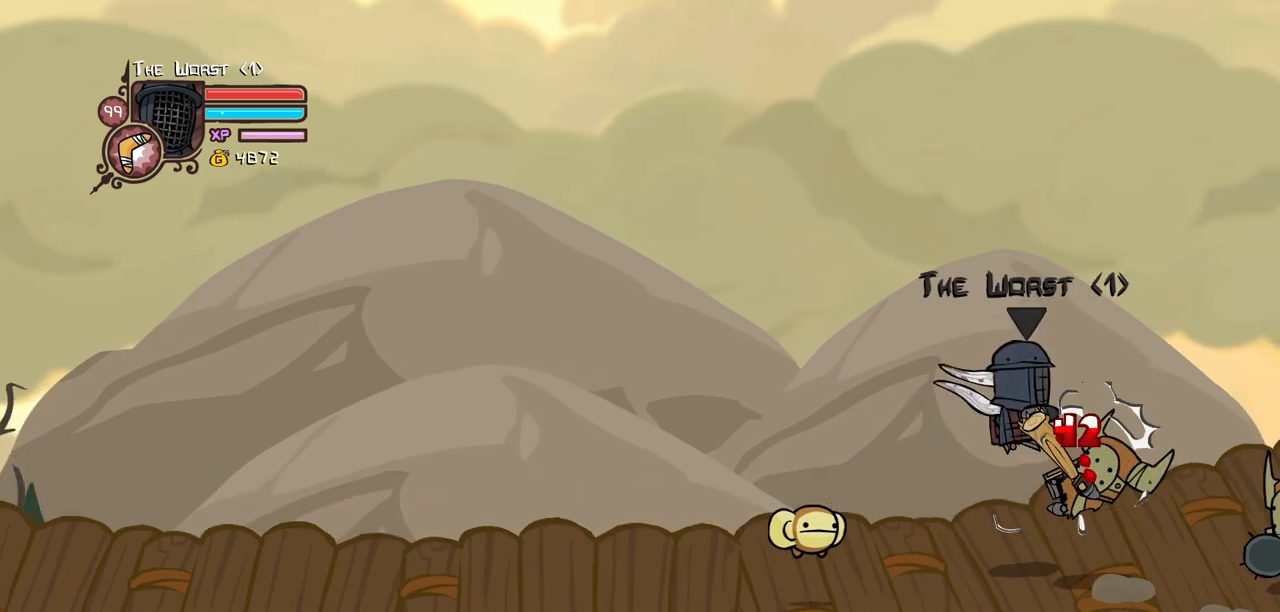
Gameplay with keyboard; each line is a JSON object with the keys held at the frame after it. "events" lists presses ("down") and releases ("up") of "block", "down", "heavy", "item", "iteml", "itemr", "jump", "left", "light", "magic", "right" and "up" between this image and that frame as [ms after this image, input, new state], when the widget could be followed in between. No other keys are recorded. Mouse input is not recorded. Key names are as the overlay labels them; some are game actions (e.g. jump) rather than physical keys.
{"keys": ["light", "right"], "events": [[50, "right", "down"], [183, "light", "up"], [233, "light", "down"], [383, "light", "up"], [433, "light", "down"]]}
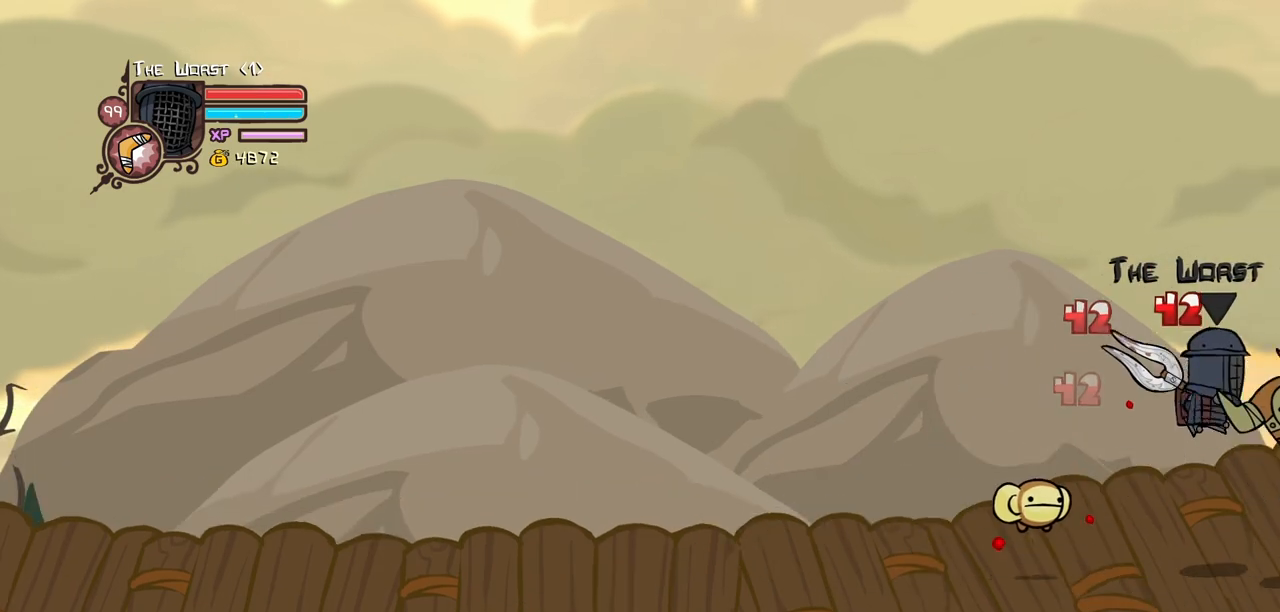
{"keys": ["heavy"], "events": [[17, "right", "up"], [67, "heavy", "down"], [117, "light", "up"], [350, "heavy", "up"], [383, "heavy", "down"]]}
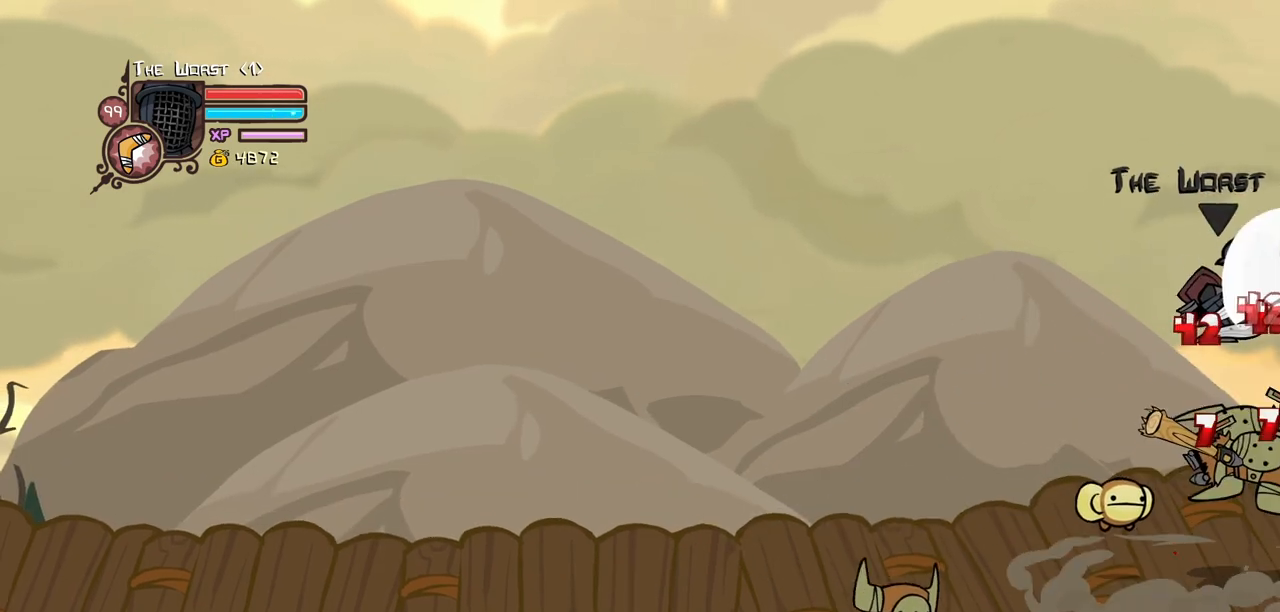
{"keys": ["light"], "events": [[167, "heavy", "up"], [267, "light", "down"], [450, "light", "up"], [500, "light", "down"]]}
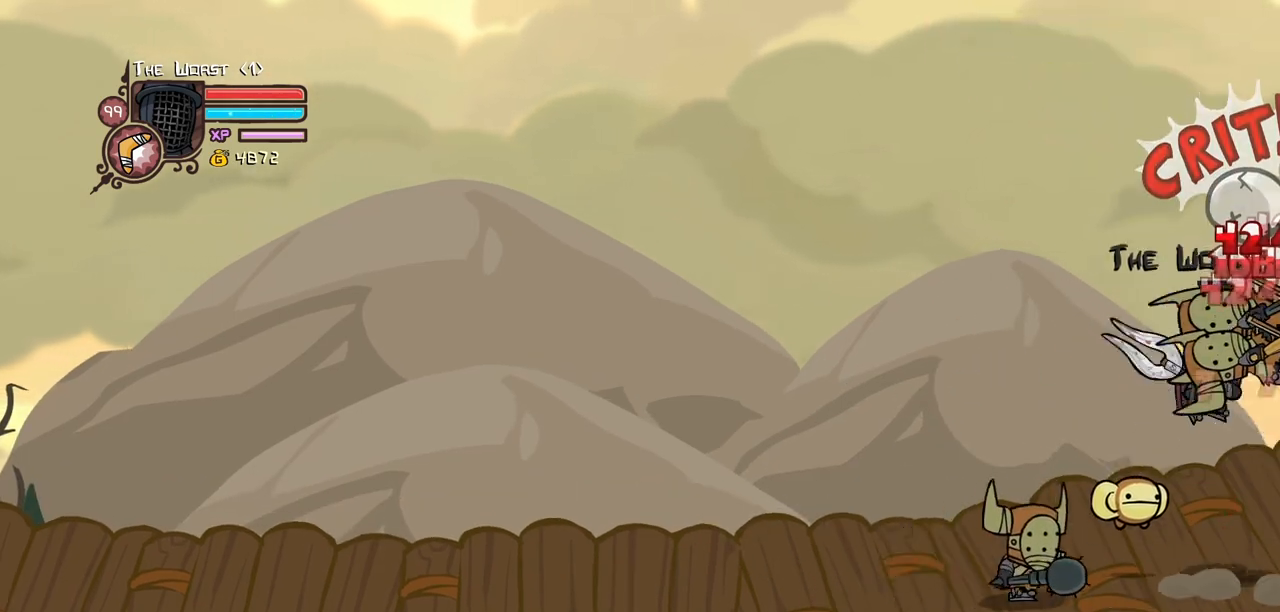
{"keys": ["heavy"], "events": [[50, "left", "down"], [150, "left", "up"], [183, "heavy", "down"], [183, "light", "up"], [417, "heavy", "up"], [467, "heavy", "down"]]}
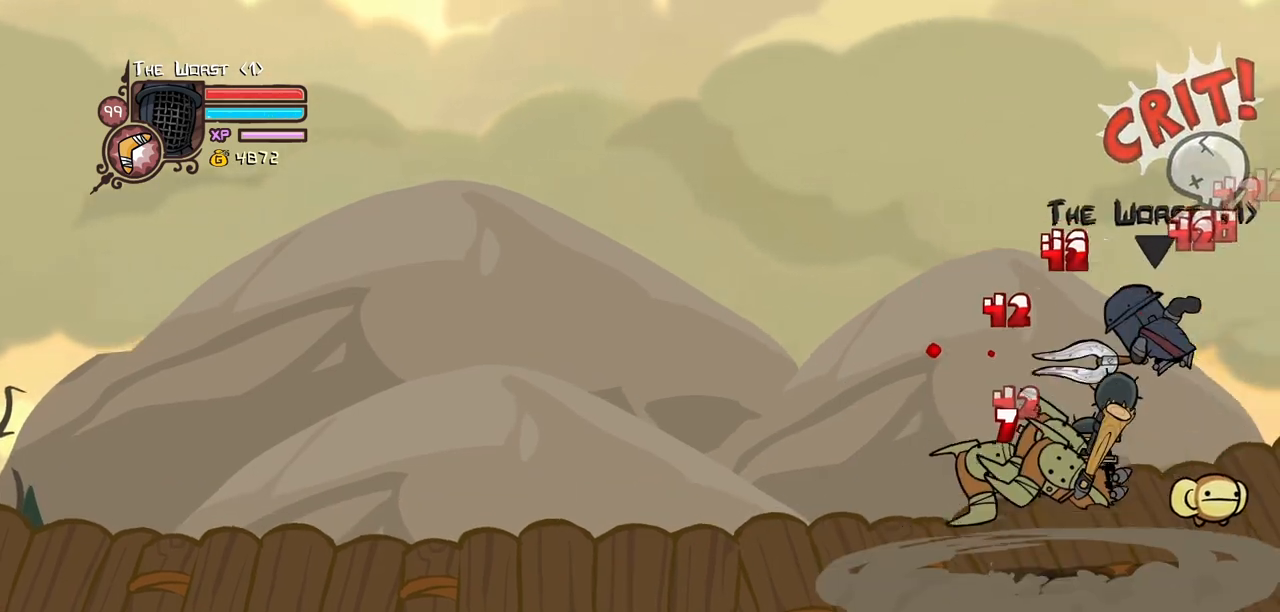
{"keys": ["left", "light"], "events": [[200, "heavy", "up"], [250, "left", "down"], [300, "light", "down"], [433, "light", "up"], [483, "light", "down"]]}
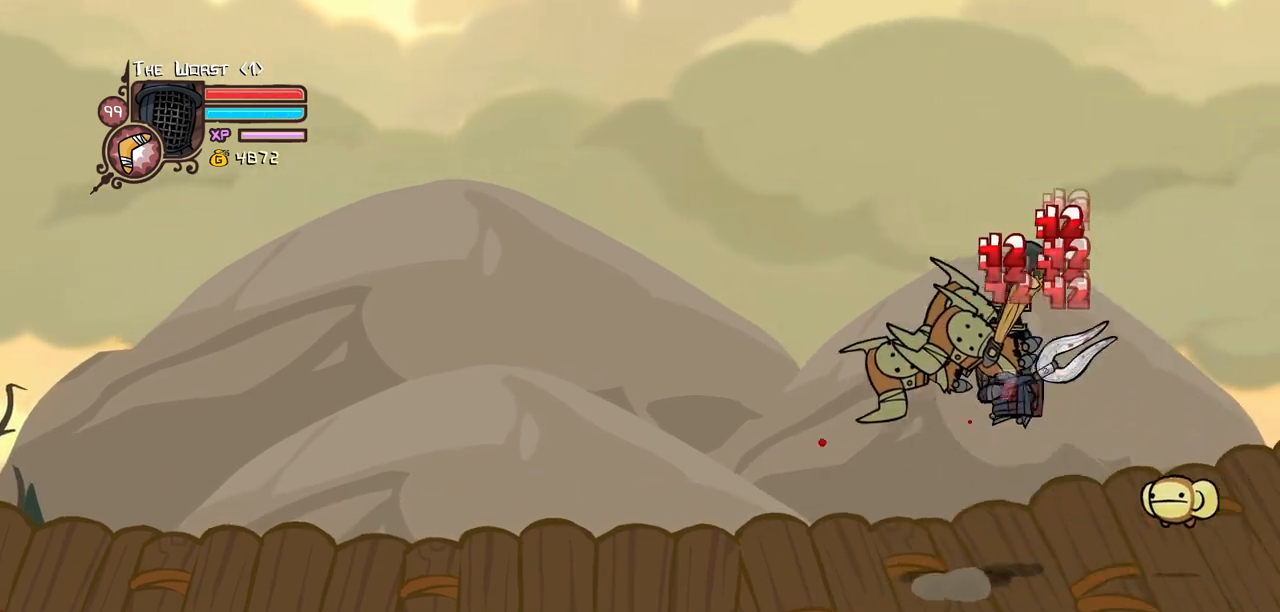
{"keys": ["heavy", "left"], "events": [[133, "heavy", "down"], [183, "light", "up"], [367, "left", "up"], [400, "heavy", "up"], [400, "left", "down"], [450, "heavy", "down"]]}
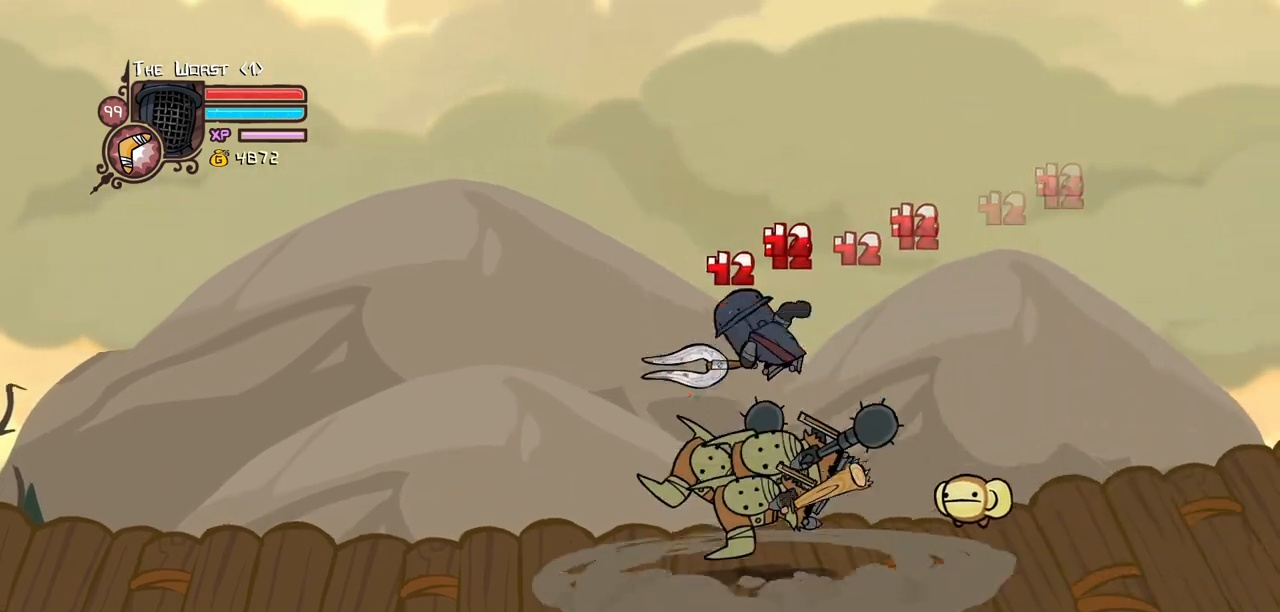
{"keys": [], "events": [[133, "right", "down"], [183, "heavy", "up"], [183, "left", "up"], [233, "heavy", "down"], [283, "right", "up"], [467, "heavy", "up"]]}
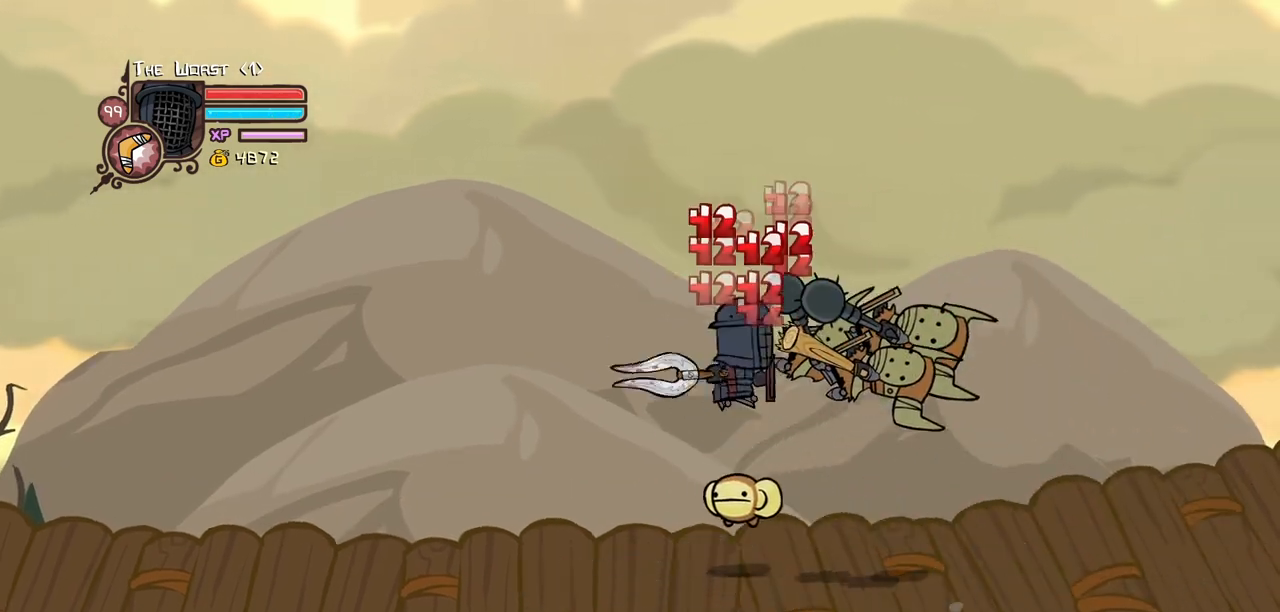
{"keys": ["right"], "events": [[17, "light", "down"], [17, "right", "down"], [150, "light", "up"], [200, "light", "down"], [350, "light", "up"]]}
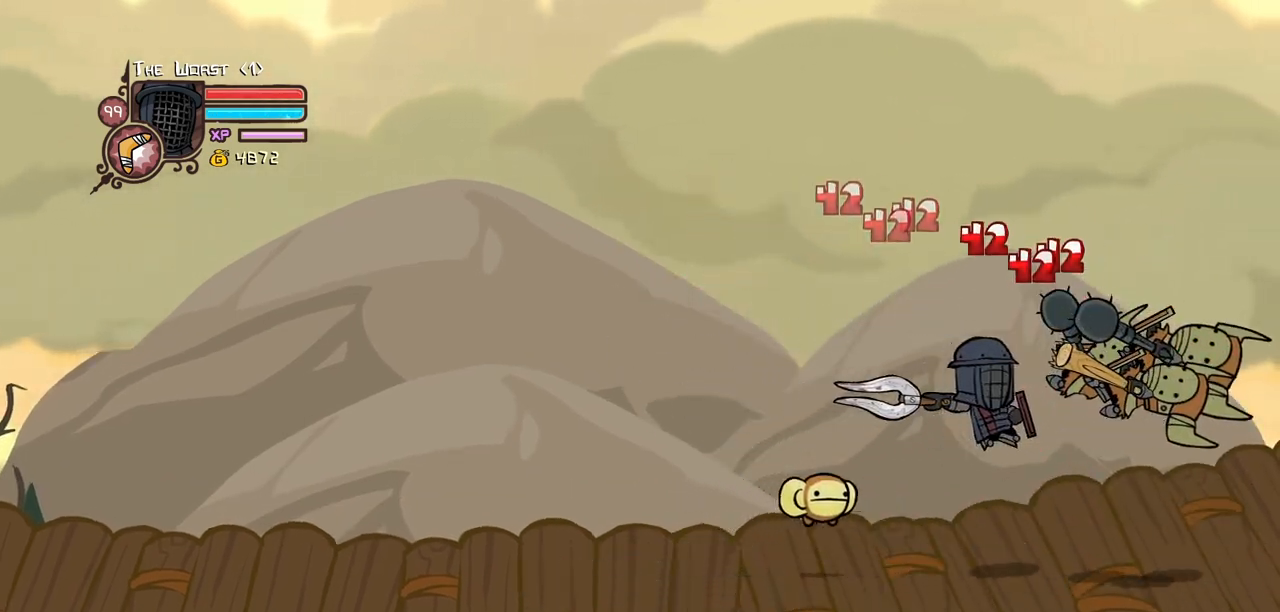
{"keys": [], "events": [[33, "right", "up"]]}
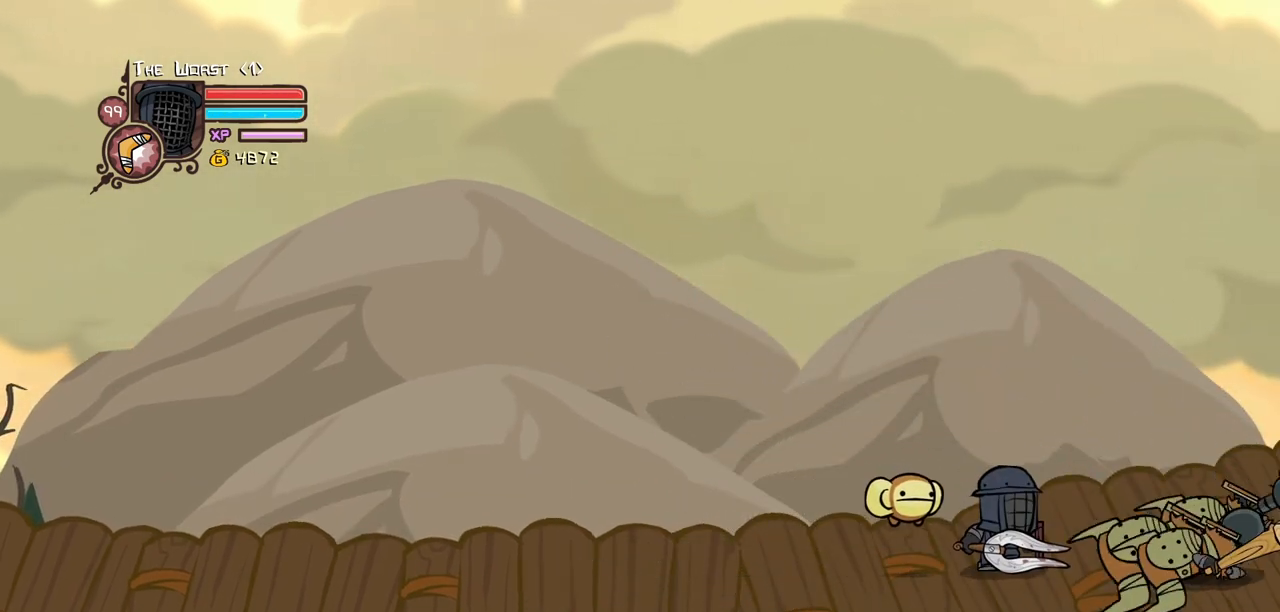
{"keys": [], "events": []}
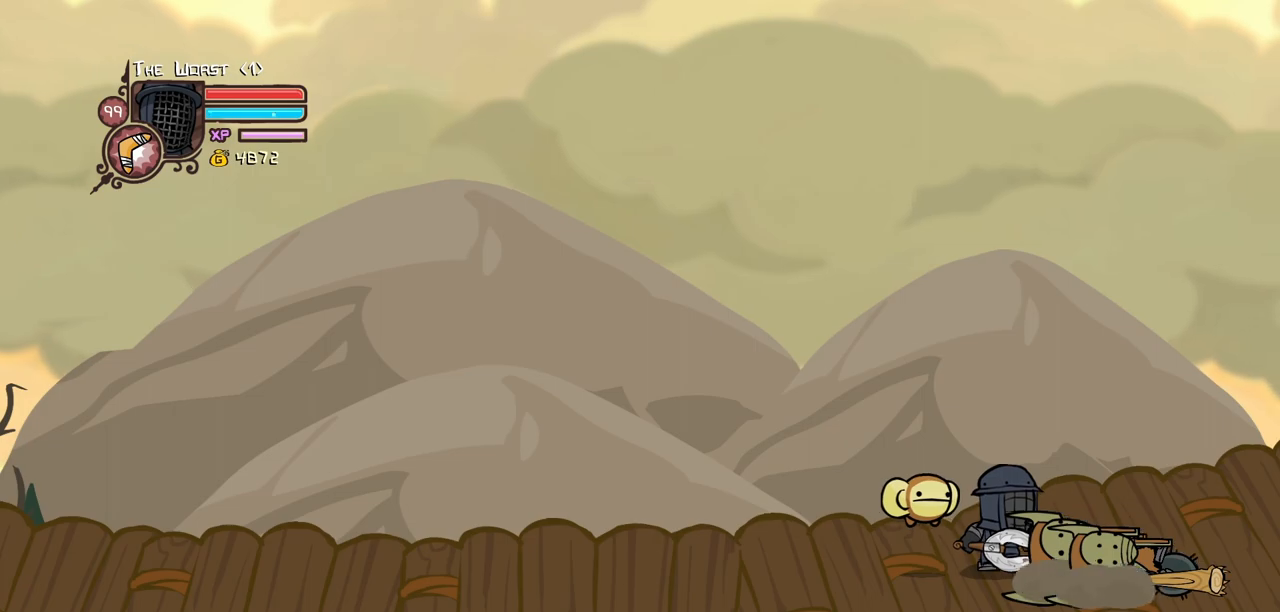
{"keys": ["block"], "events": [[17, "right", "down"], [200, "block", "down"], [200, "right", "up"]]}
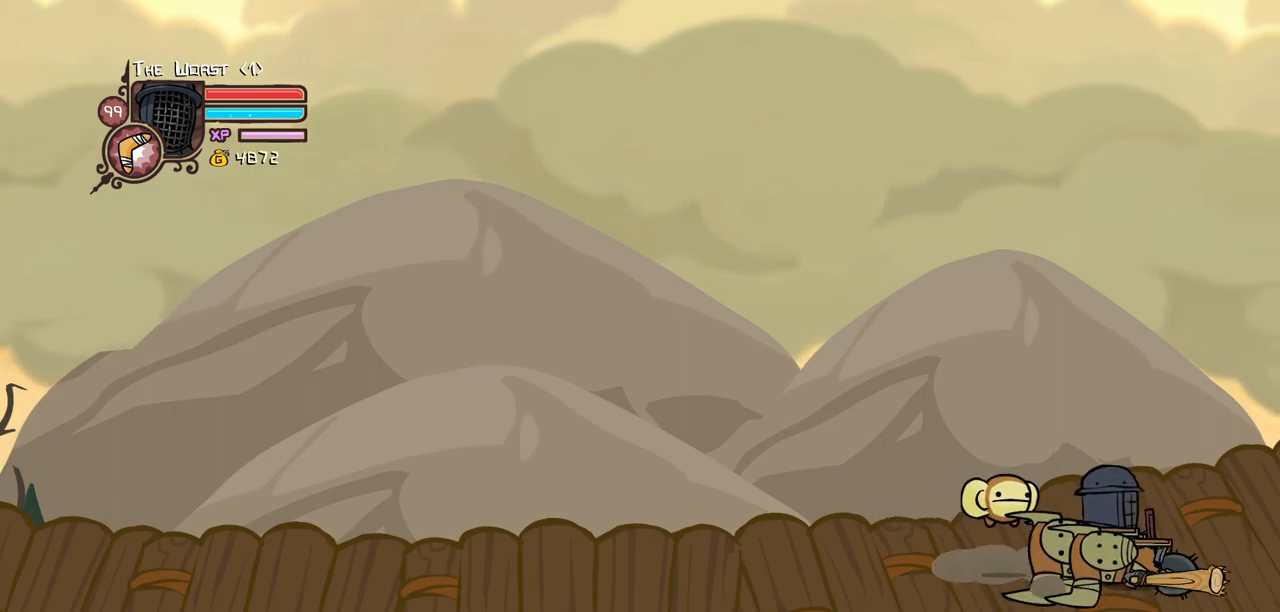
{"keys": ["block"], "events": []}
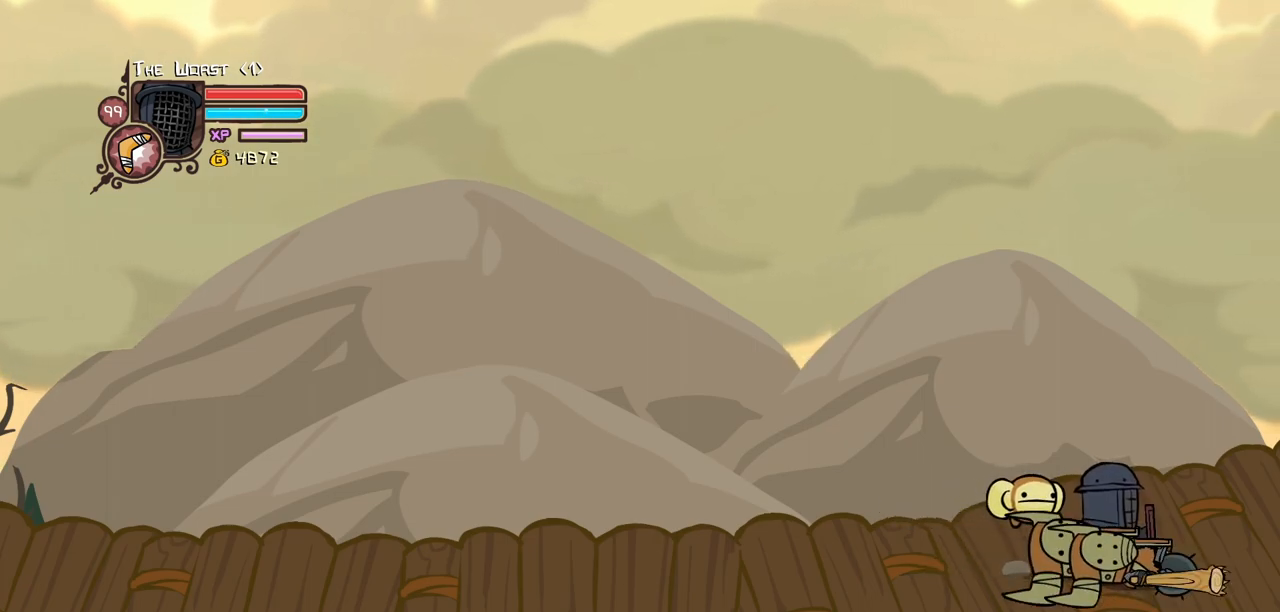
{"keys": [], "events": [[283, "block", "up"]]}
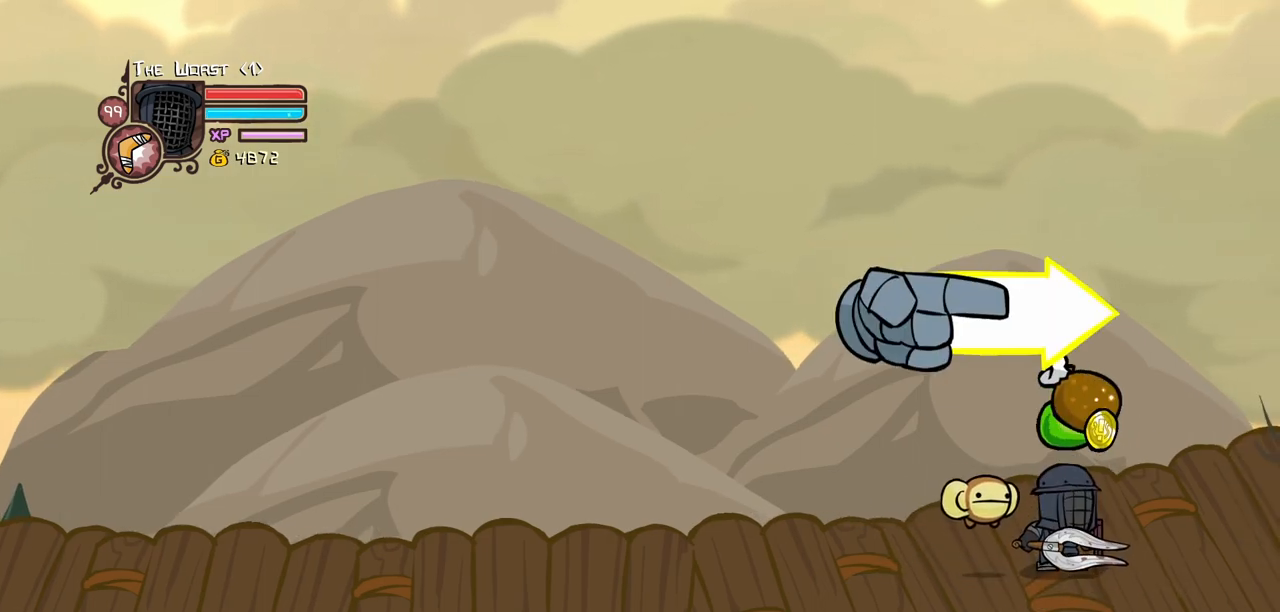
{"keys": ["magic", "right"], "events": [[117, "left", "down"], [117, "magic", "down"], [300, "left", "up"], [350, "right", "down"]]}
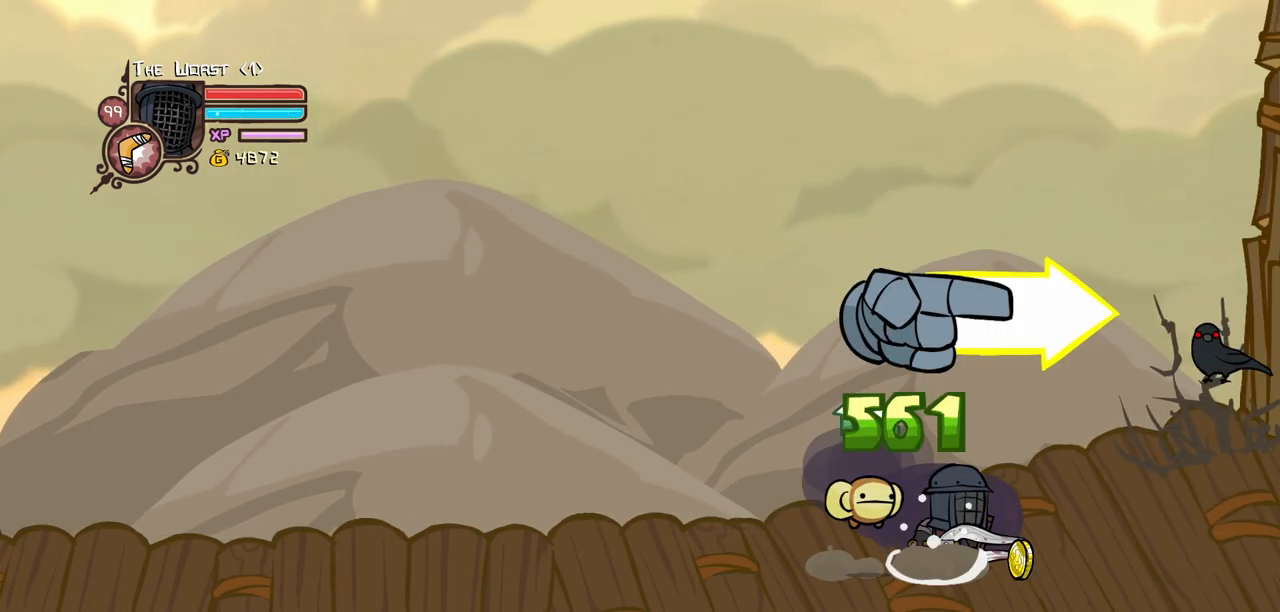
{"keys": ["right"], "events": [[33, "jump", "down"], [83, "light", "down"], [133, "heavy", "down"], [133, "magic", "up"], [217, "jump", "up"], [267, "light", "up"], [400, "heavy", "up"]]}
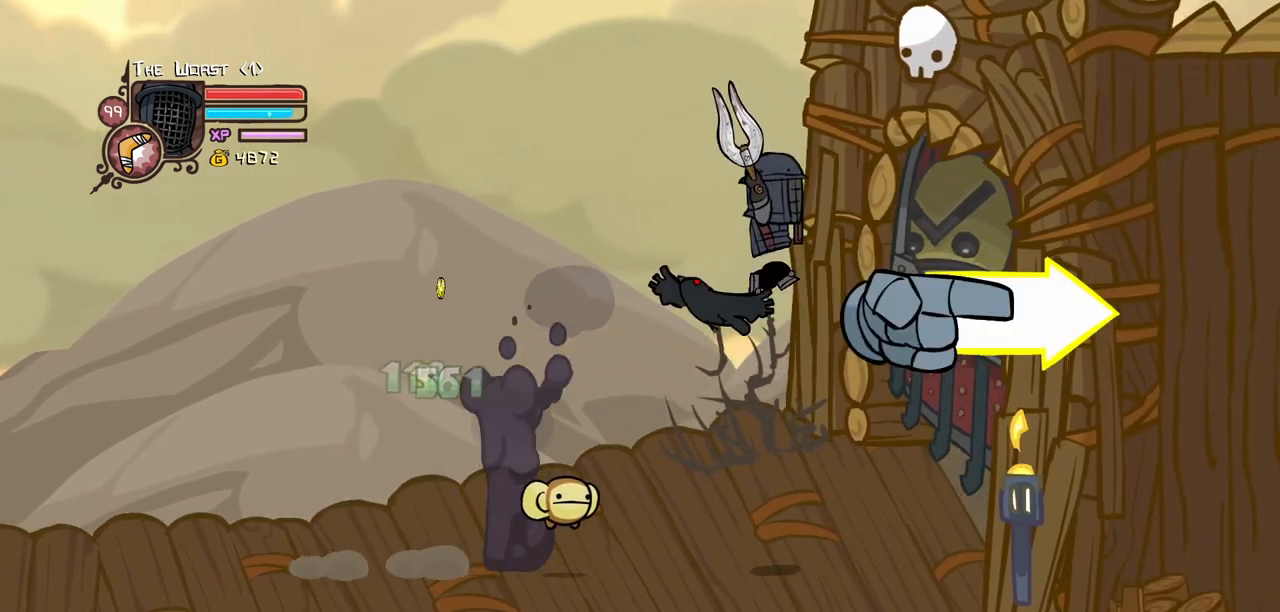
{"keys": ["right"], "events": []}
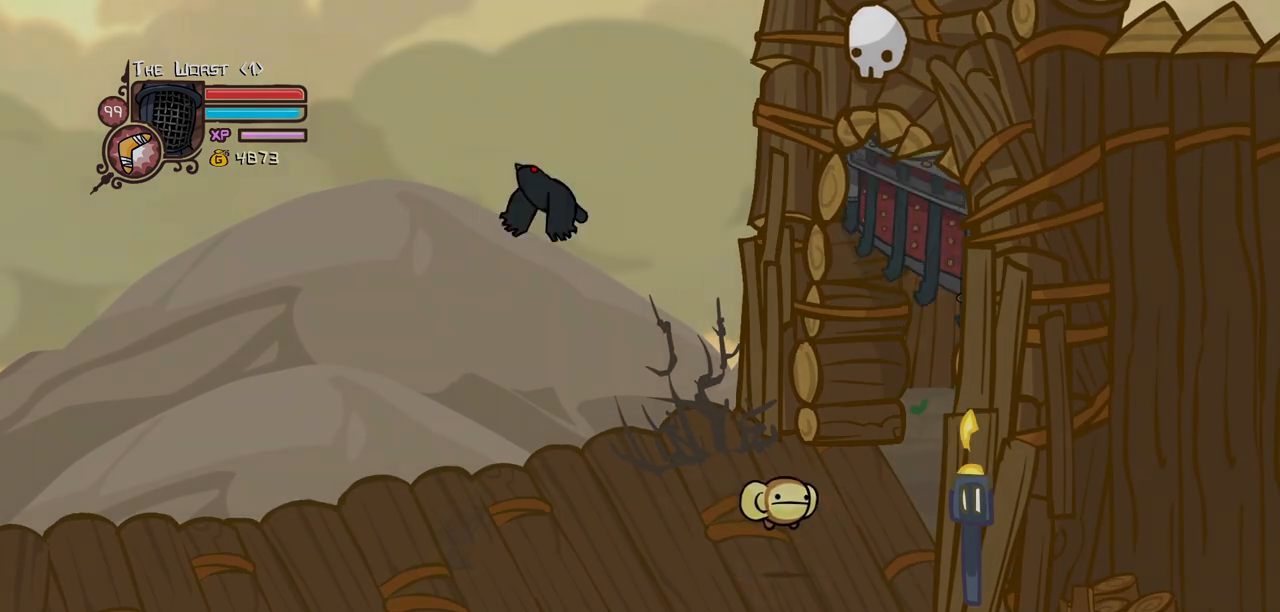
{"keys": ["right"], "events": []}
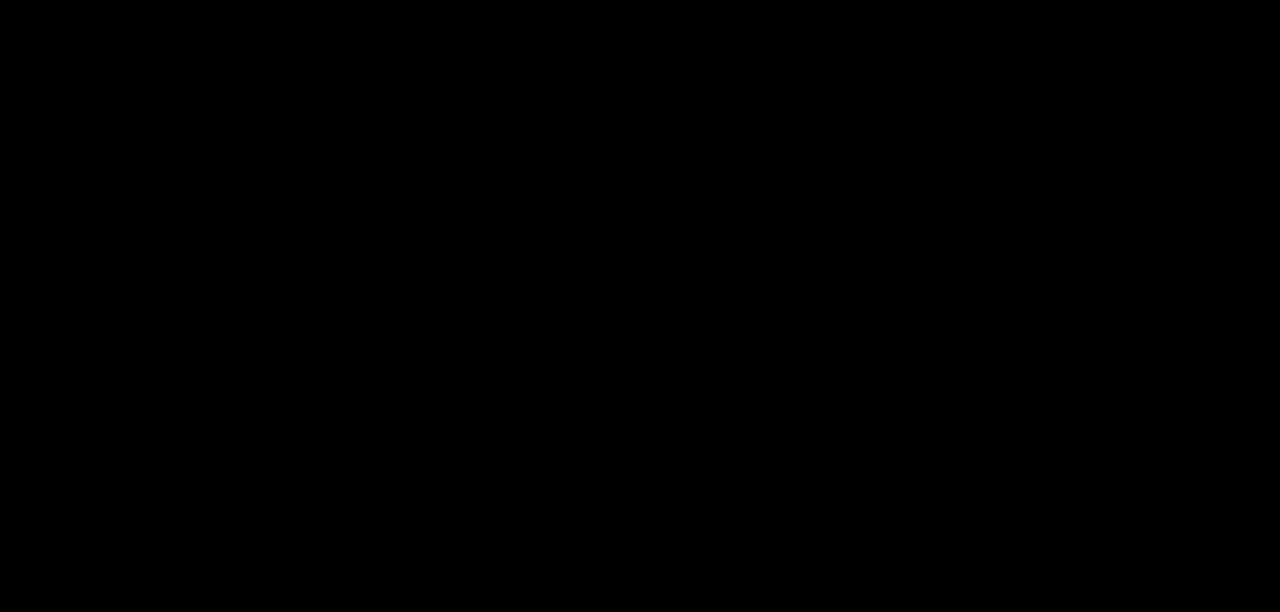
{"keys": ["right"], "events": []}
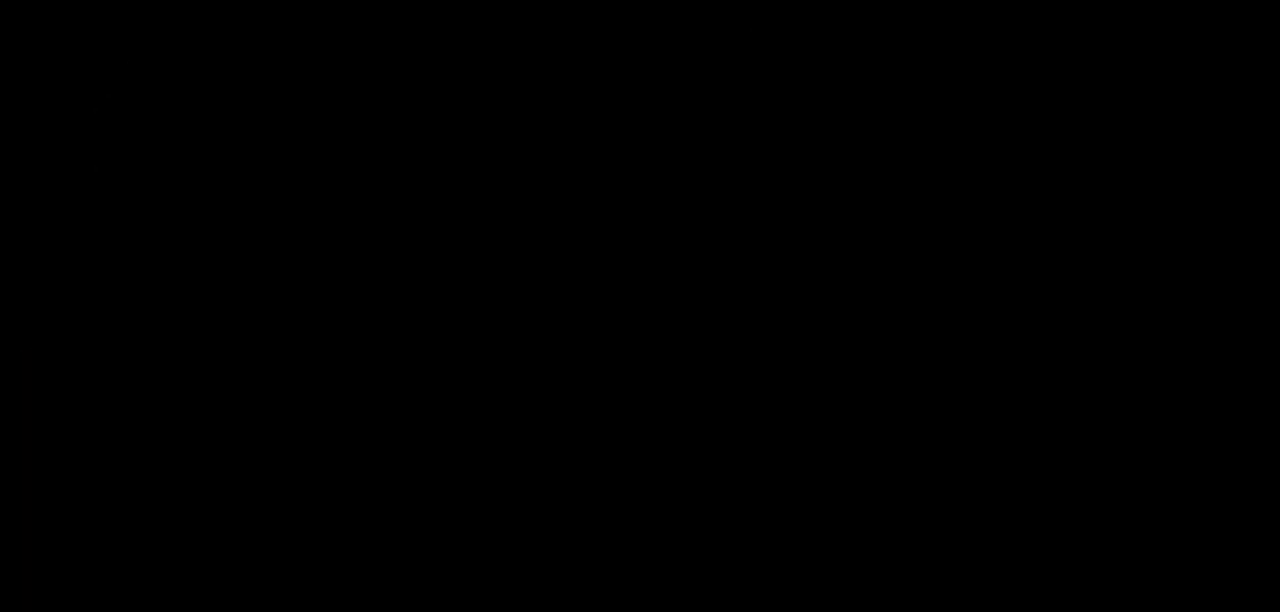
{"keys": ["magic", "right"], "events": [[50, "magic", "down"]]}
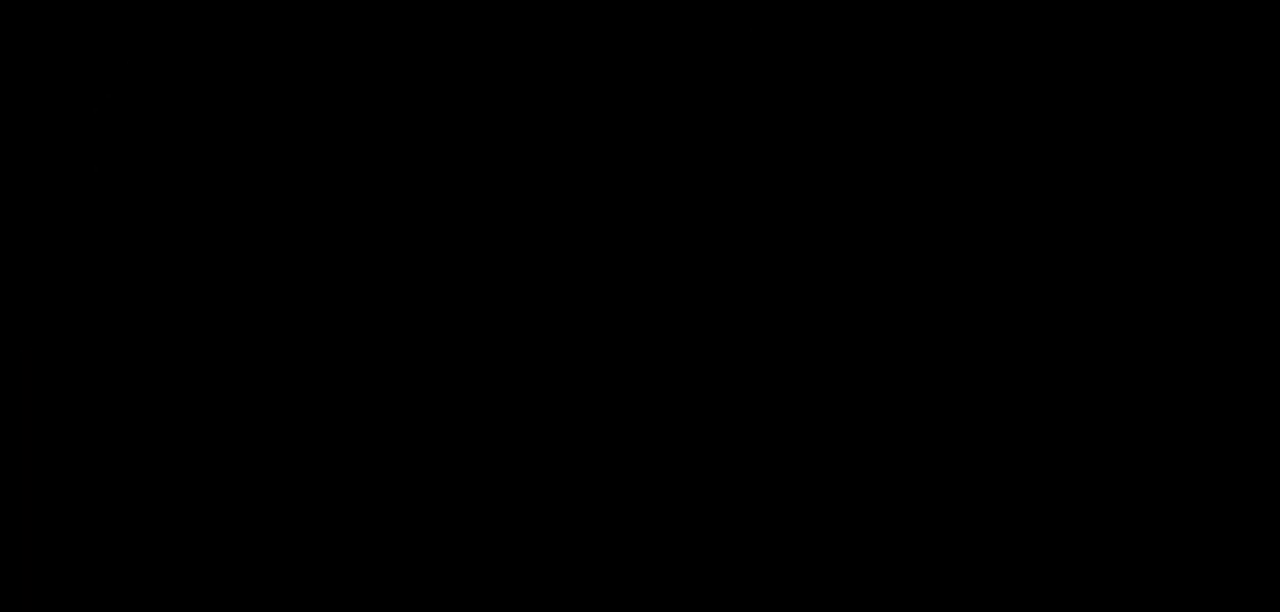
{"keys": ["magic", "right"], "events": []}
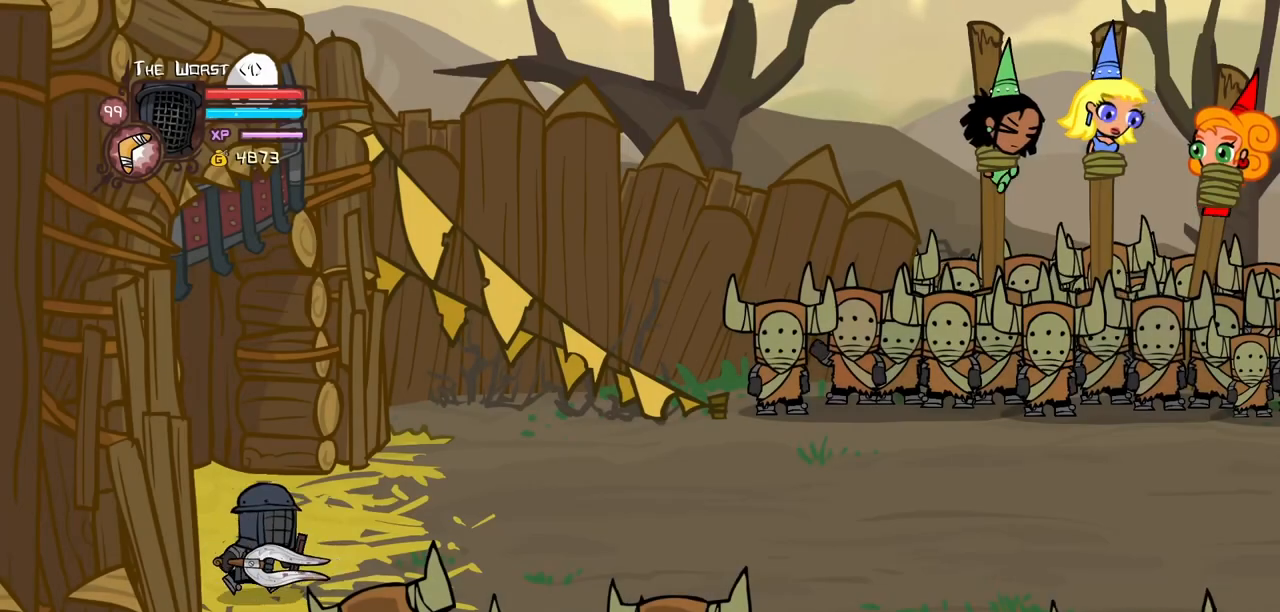
{"keys": ["magic", "right"], "events": []}
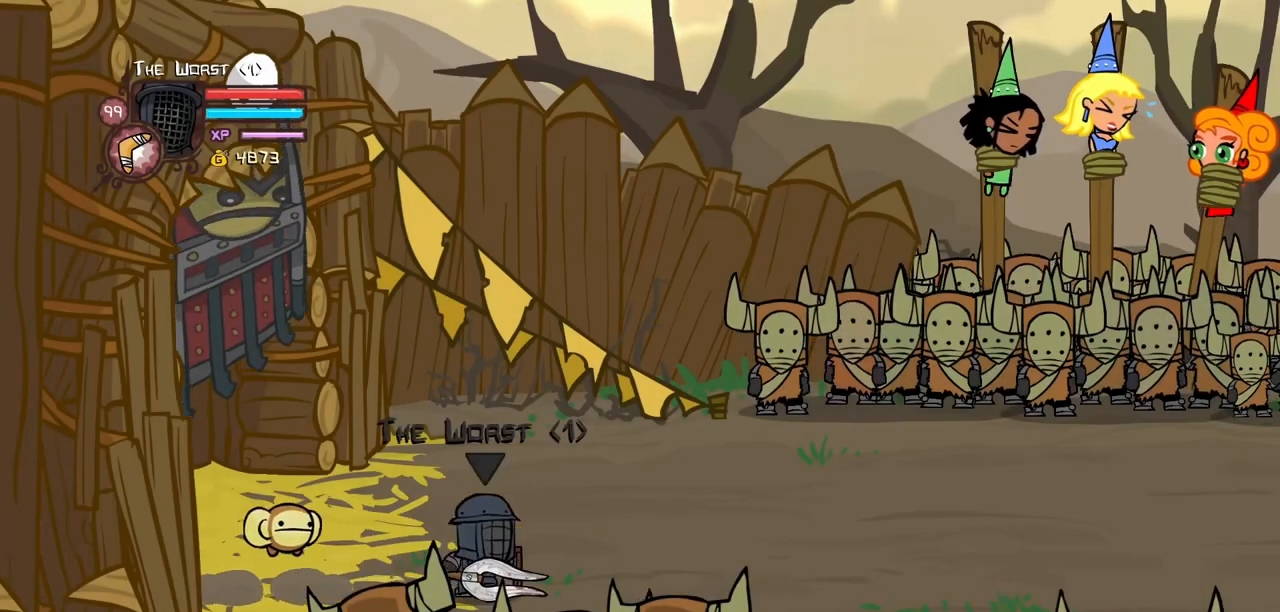
{"keys": ["item", "jump", "right"], "events": [[283, "jump", "down"], [417, "jump", "up"], [417, "magic", "up"], [467, "item", "down"], [467, "jump", "down"]]}